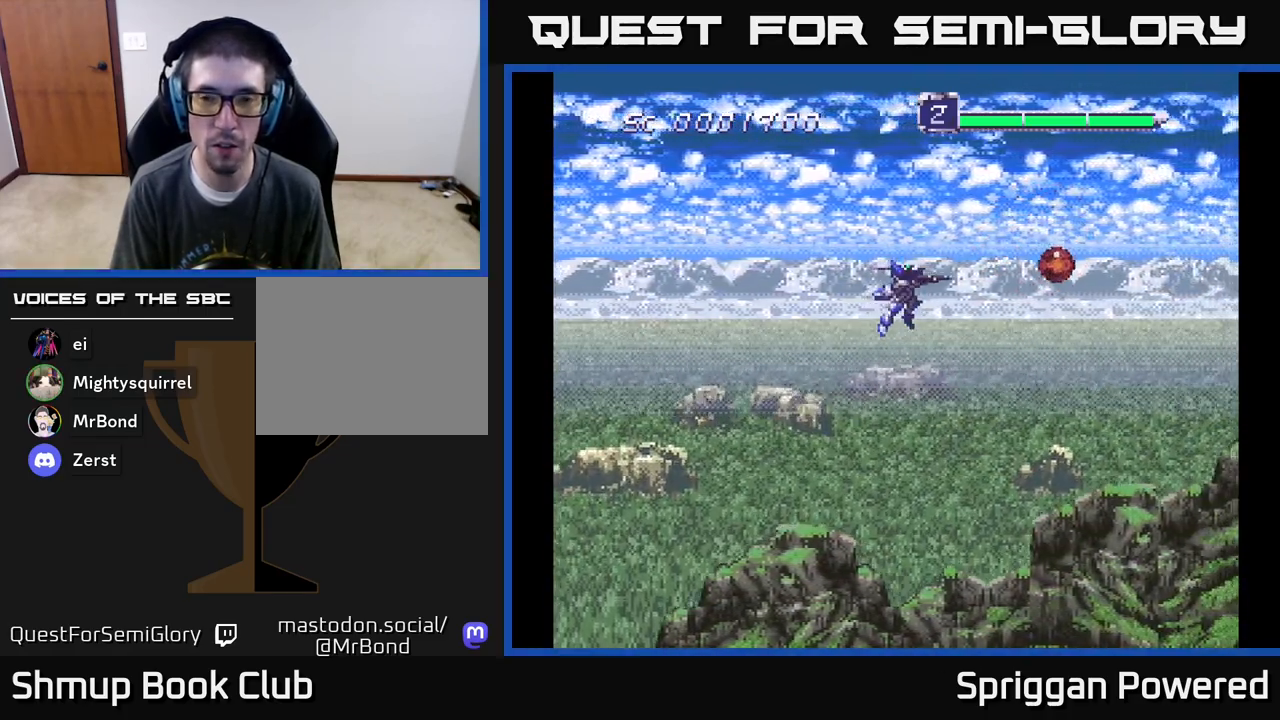
Gameplay with a controller (Xbox layout); each line is a JSON object with the inputs held at the frame after it. "events" lists button and stick changes between this image and that frame as [ms after this image, input, new state], when the widget could be followed in between. Not read: left_stick right_stick.
{"buttons": [], "events": []}
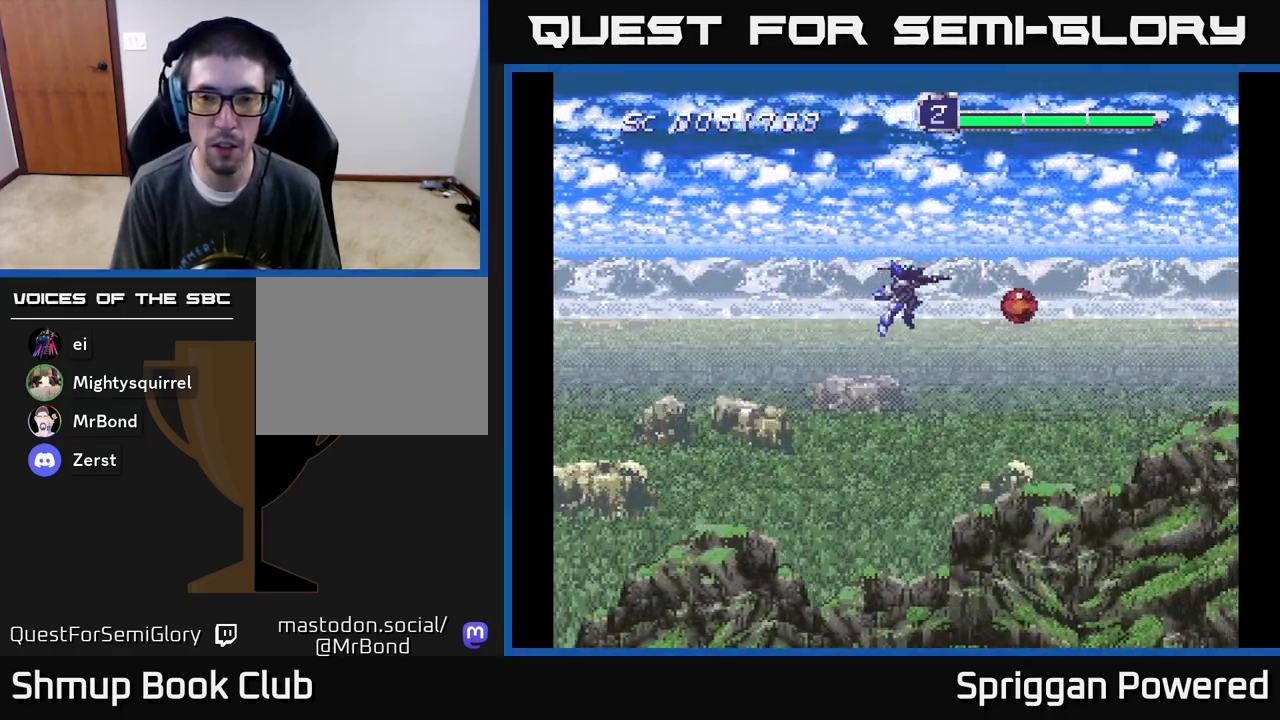
{"buttons": ["DPAD_DOWN", "DPAD_LEFT"], "events": [[33, "DPAD_RIGHT", "down"], [300, "DPAD_DOWN", "down"], [317, "DPAD_RIGHT", "up"], [333, "DPAD_LEFT", "down"]]}
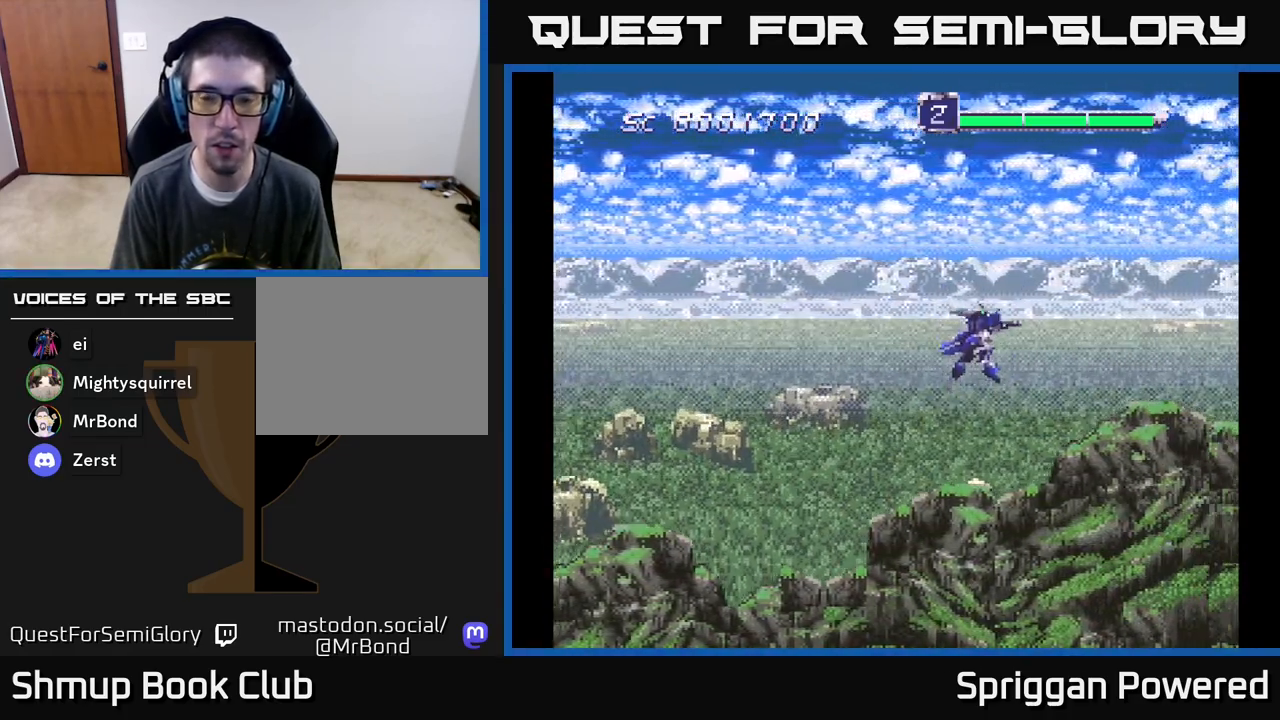
{"buttons": ["A", "DPAD_DOWN", "DPAD_LEFT"], "events": [[200, "A", "down"], [333, "A", "up"], [433, "A", "down"]]}
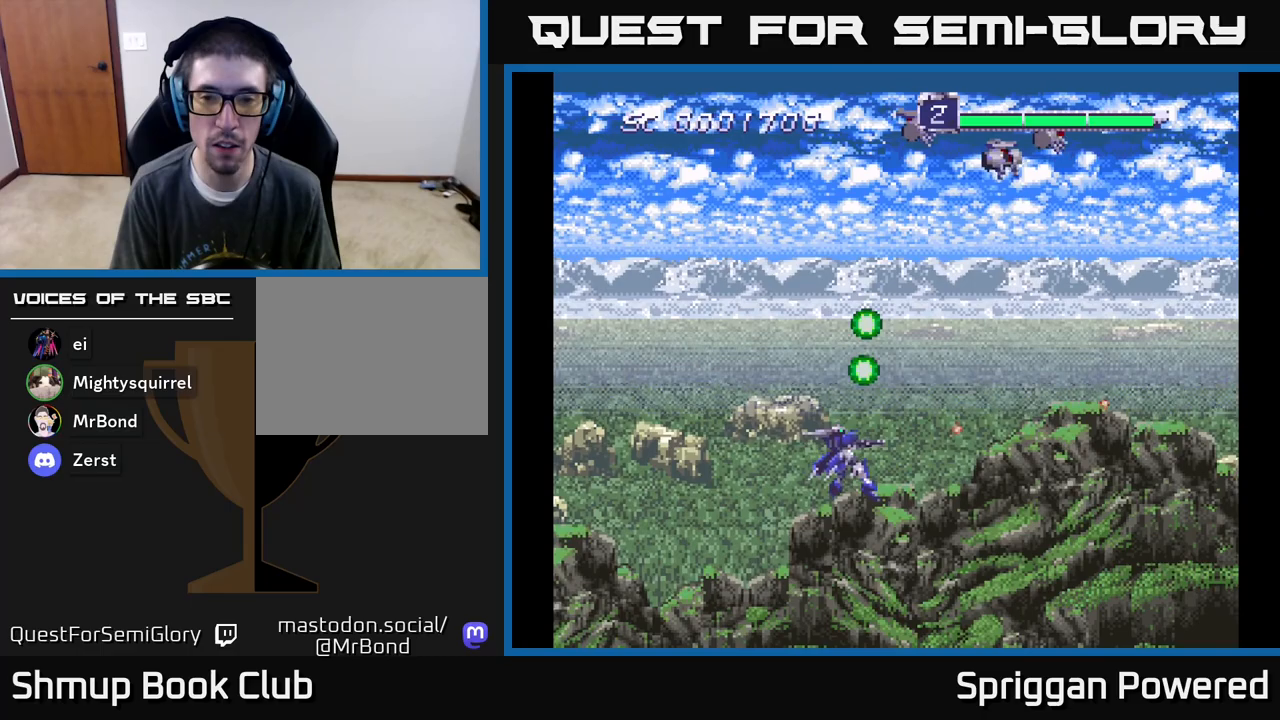
{"buttons": ["DPAD_UP"]}
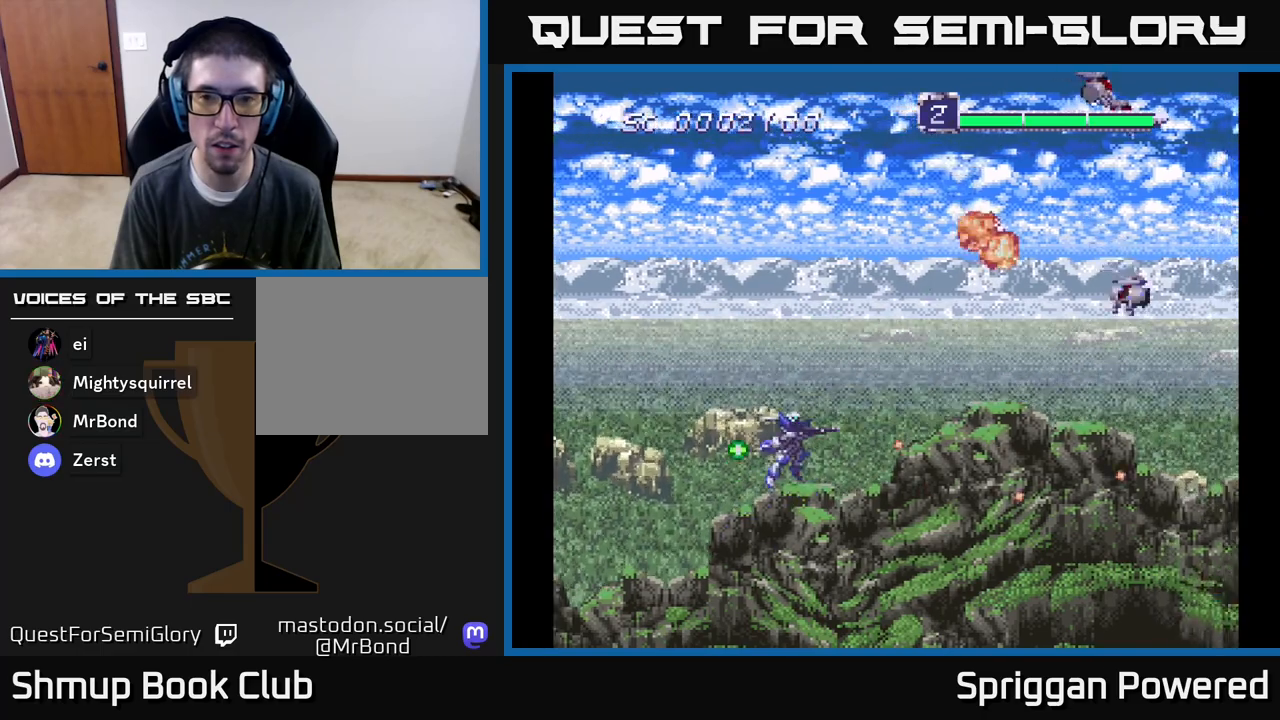
{"buttons": ["DPAD_UP"], "events": [[17, "A", "down"], [133, "A", "up"], [183, "A", "down"], [300, "A", "up"], [367, "A", "down"], [467, "A", "up"]]}
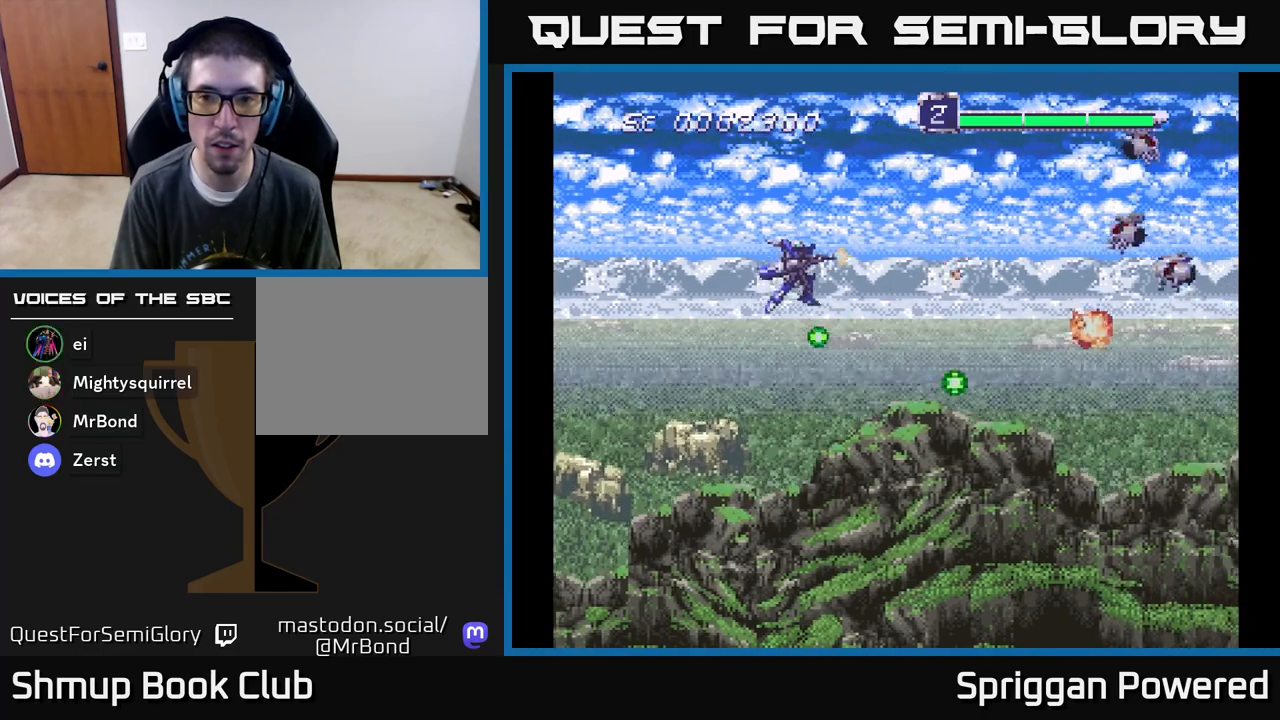
{"buttons": ["A", "DPAD_DOWN"], "events": [[33, "A", "down"], [133, "A", "up"], [217, "A", "down"], [333, "A", "up"], [400, "DPAD_RIGHT", "down"], [417, "A", "down"], [433, "DPAD_DOWN", "down"], [433, "DPAD_RIGHT", "up"], [433, "DPAD_UP", "up"]]}
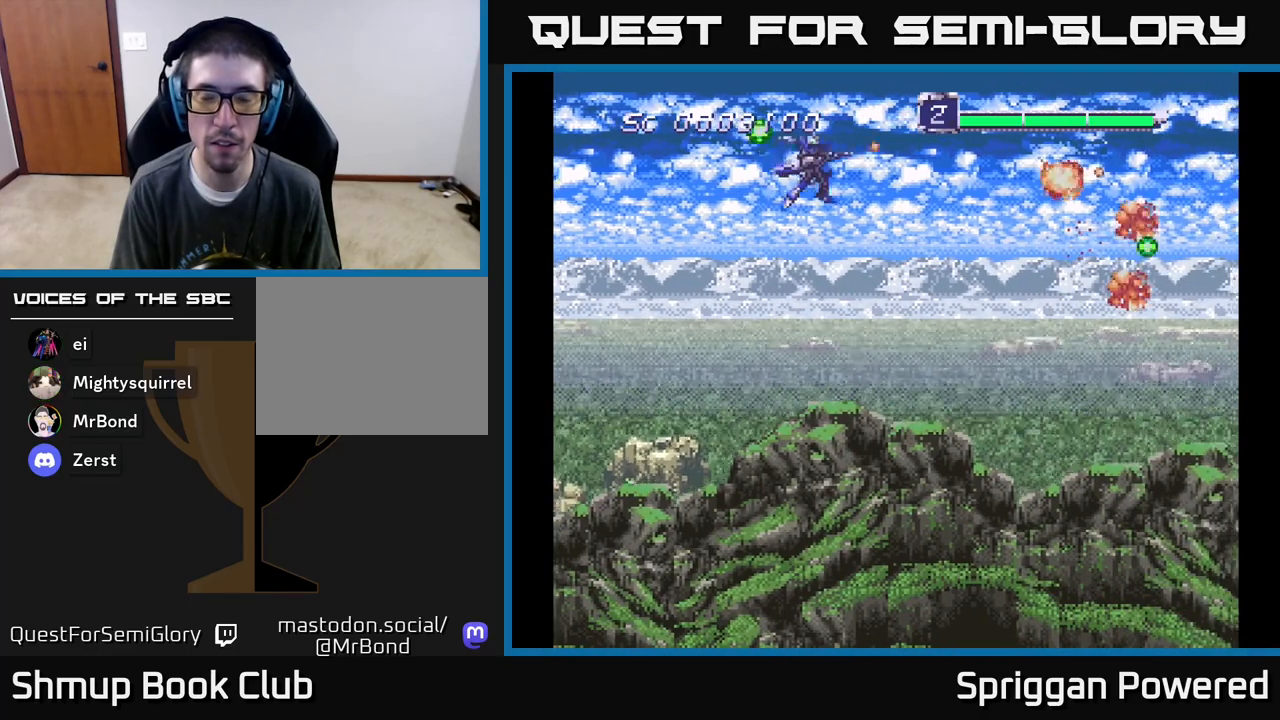
{"buttons": ["DPAD_DOWN"], "events": [[33, "A", "up"], [100, "A", "down"], [233, "A", "up"], [333, "A", "down"], [467, "A", "up"]]}
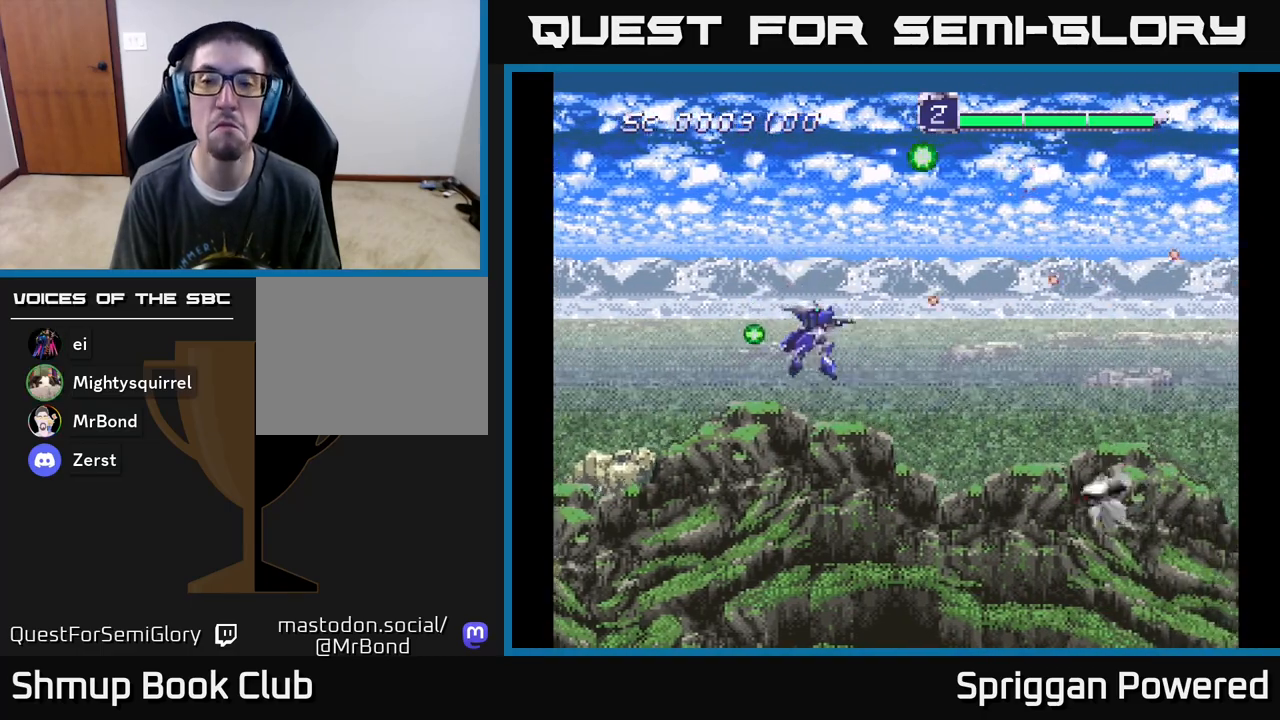
{"buttons": ["A", "DPAD_LEFT"], "events": [[50, "A", "down"], [167, "A", "up"], [250, "A", "down"], [350, "A", "up"], [417, "A", "down"], [483, "DPAD_DOWN", "up"], [483, "DPAD_LEFT", "down"]]}
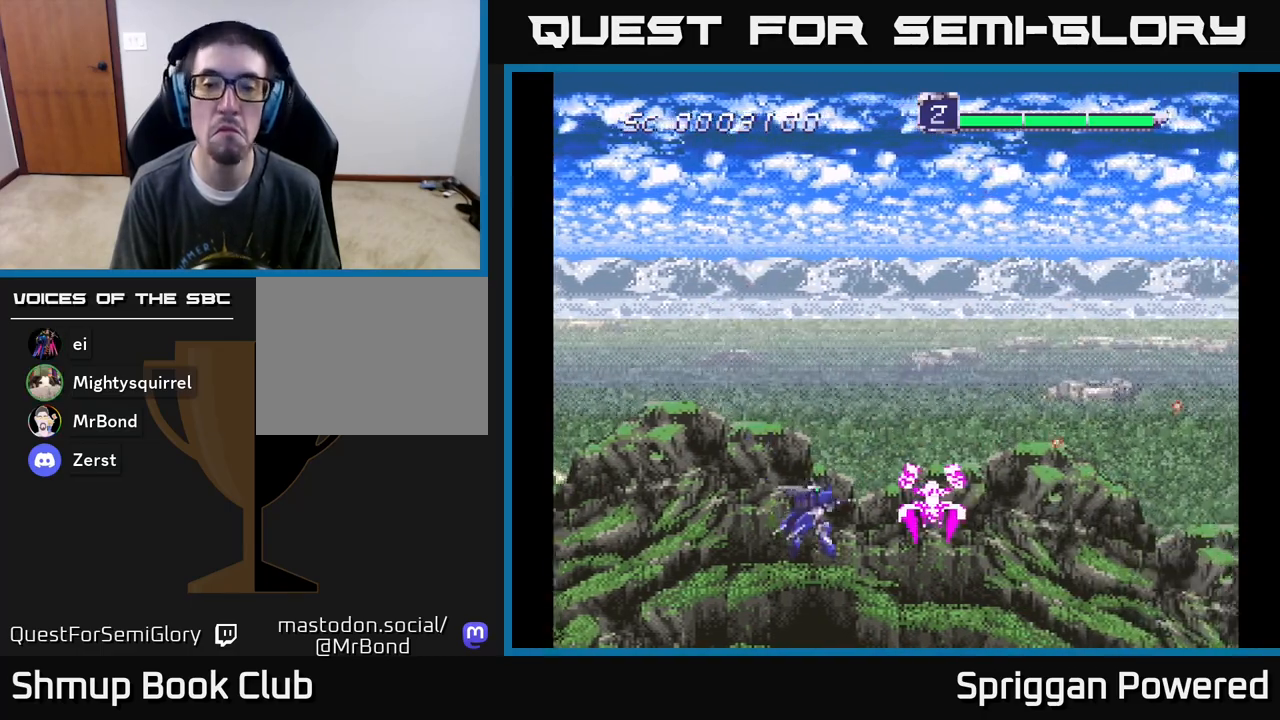
{"buttons": ["A", "DPAD_UP", "DPAD_RIGHT"], "events": [[33, "A", "up"], [117, "A", "down"], [200, "A", "up"], [233, "DPAD_UP", "down"], [250, "DPAD_LEFT", "up"], [283, "DPAD_RIGHT", "down"], [300, "A", "down"], [400, "A", "up"], [483, "A", "down"]]}
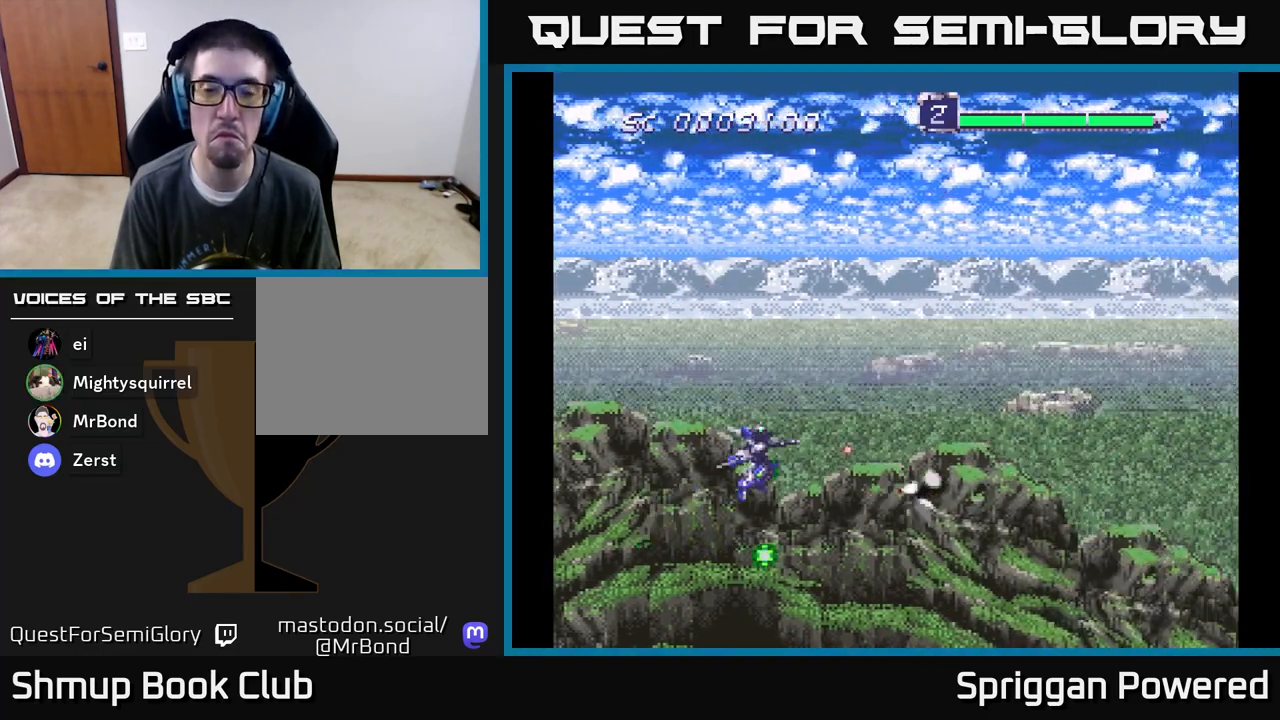
{"buttons": ["A", "DPAD_UP"], "events": [[117, "A", "up"], [200, "A", "down"], [267, "DPAD_RIGHT", "up"], [333, "A", "up"], [417, "A", "down"]]}
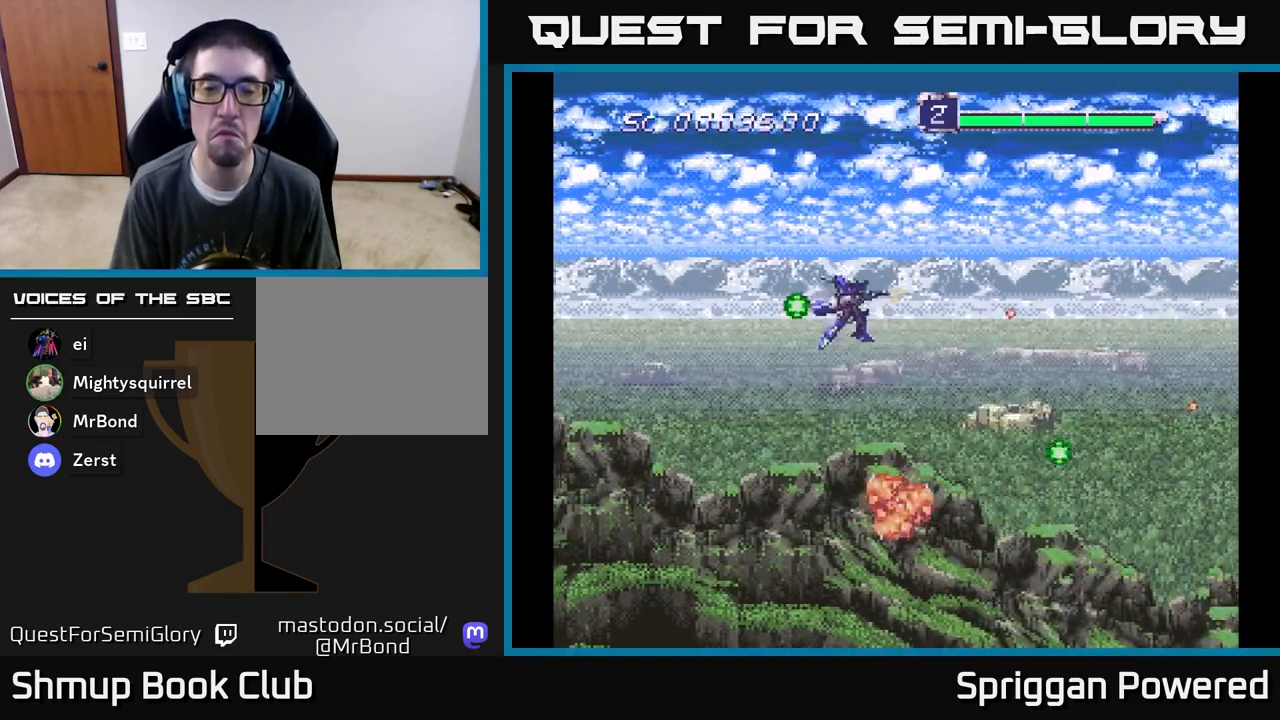
{"buttons": ["DPAD_DOWN"], "events": [[50, "A", "up"], [83, "DPAD_LEFT", "down"], [133, "A", "down"], [183, "DPAD_UP", "up"], [233, "DPAD_DOWN", "down"], [233, "DPAD_LEFT", "up"], [433, "DPAD_RIGHT", "down"], [500, "A", "up"], [500, "DPAD_RIGHT", "up"]]}
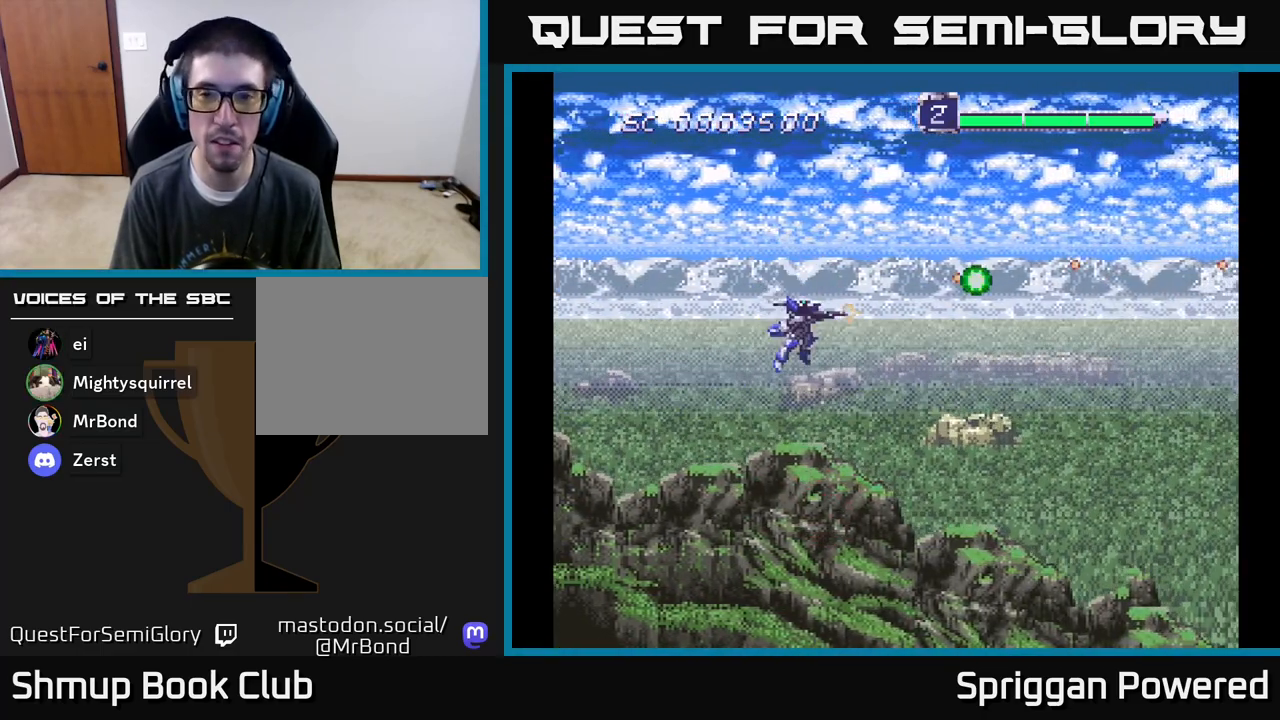
{"buttons": ["DPAD_DOWN", "DPAD_RIGHT"], "events": [[67, "A", "down"], [67, "DPAD_RIGHT", "down"], [83, "DPAD_RIGHT", "up"], [150, "DPAD_RIGHT", "down"], [167, "DPAD_RIGHT", "up"], [200, "A", "up"], [200, "DPAD_RIGHT", "down"], [267, "A", "down"], [433, "A", "up"]]}
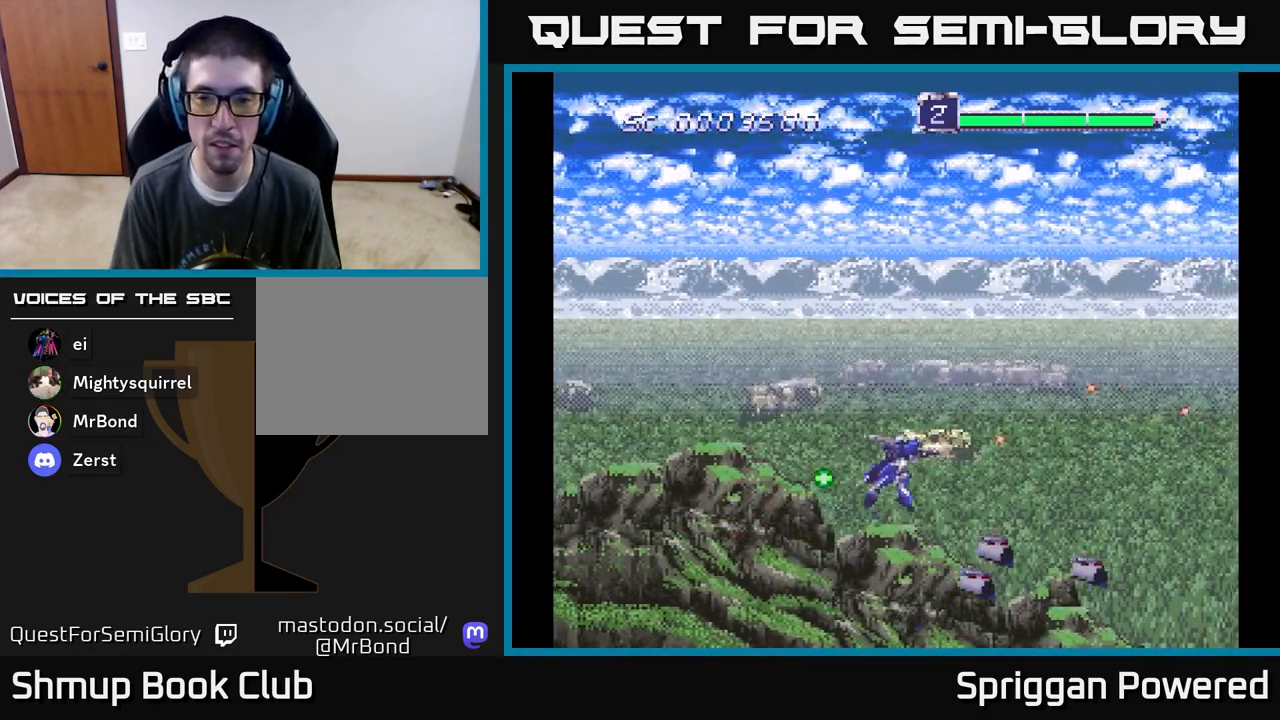
{"buttons": ["A", "DPAD_DOWN", "DPAD_LEFT"]}
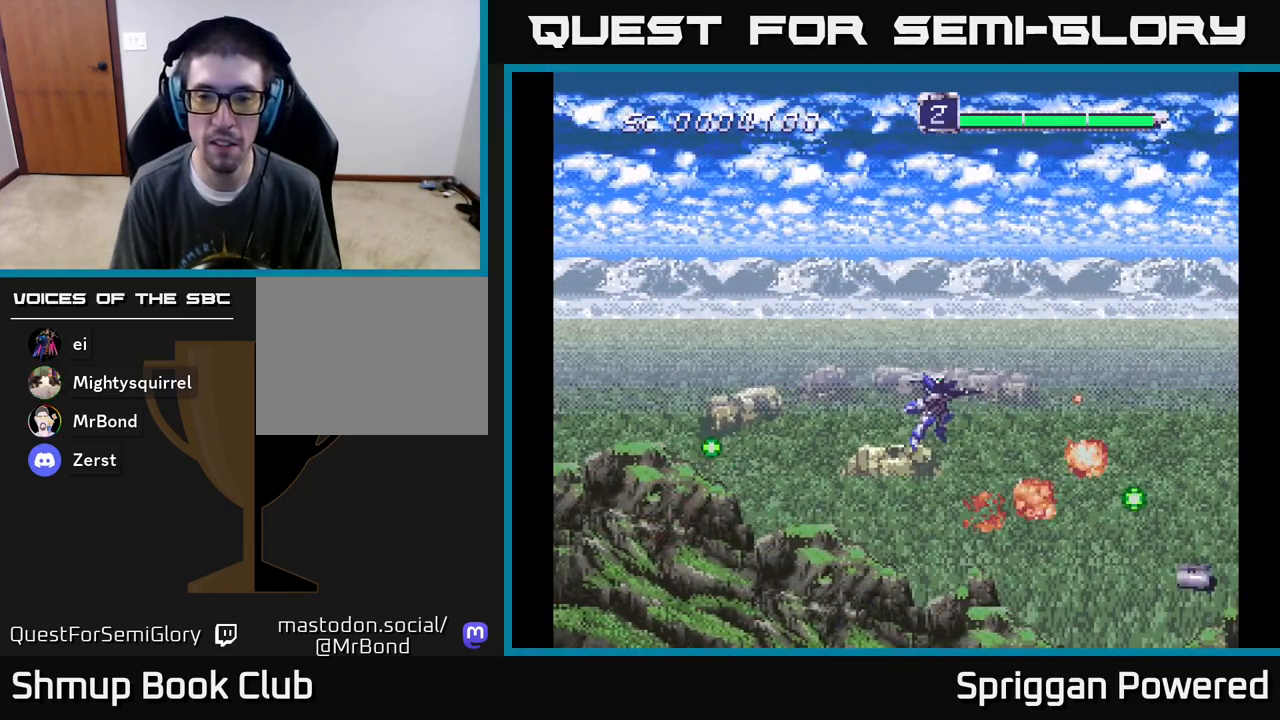
{"buttons": ["DPAD_LEFT"], "events": [[17, "A", "up"], [67, "DPAD_DOWN", "up"], [100, "A", "down"], [200, "DPAD_DOWN", "down"], [200, "DPAD_LEFT", "up"], [233, "A", "up"], [317, "A", "down"], [383, "DPAD_DOWN", "up"], [383, "DPAD_LEFT", "down"], [433, "A", "up"]]}
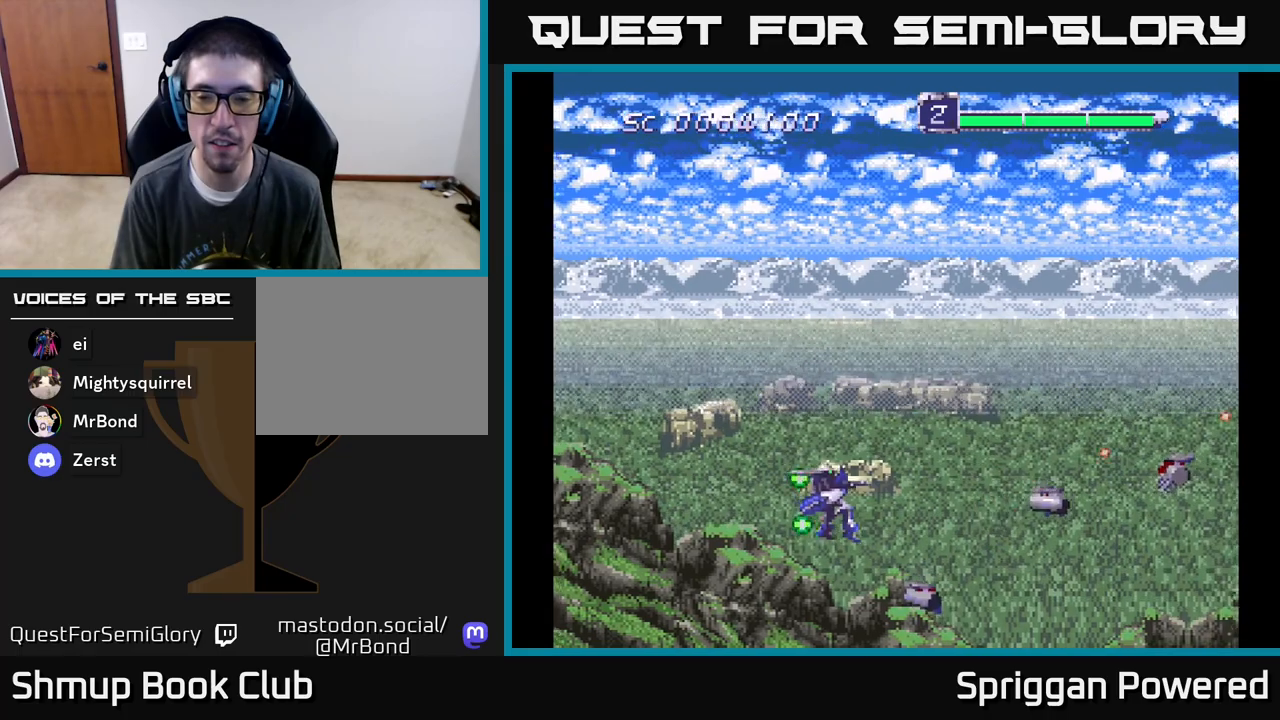
{"buttons": ["DPAD_RIGHT"]}
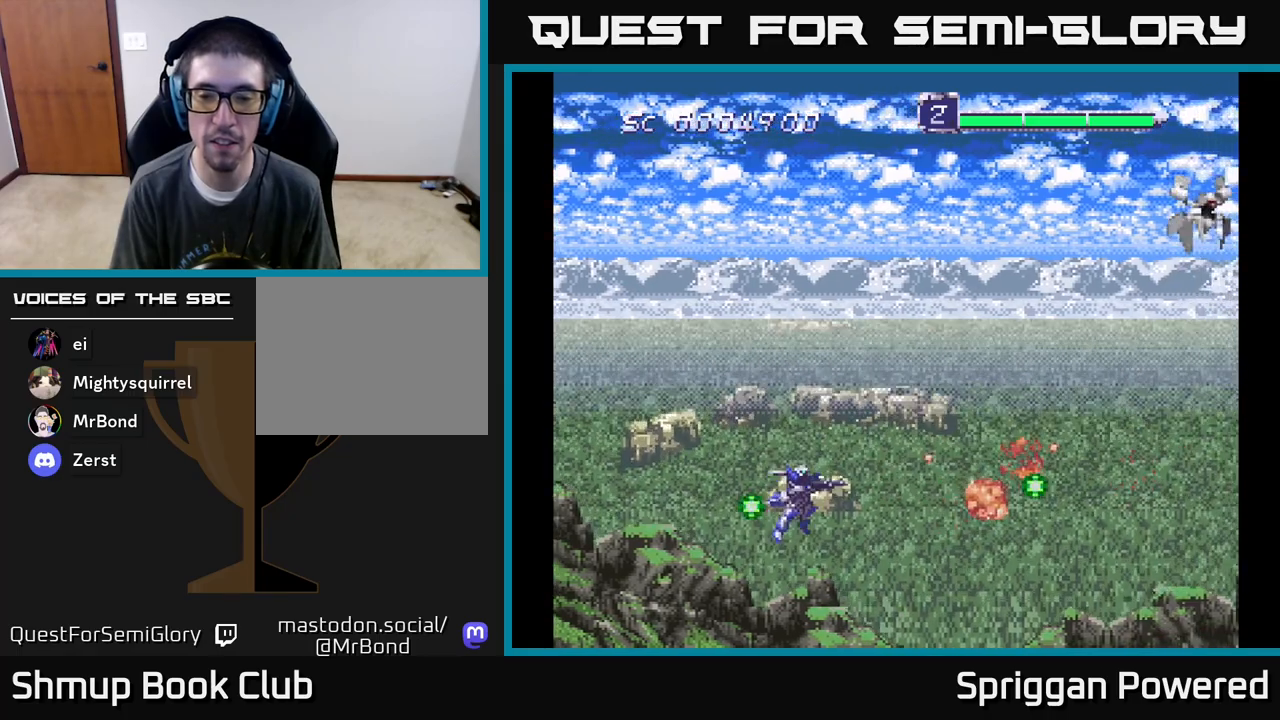
{"buttons": ["DPAD_UP"], "events": [[50, "DPAD_RIGHT", "up"], [50, "DPAD_UP", "down"], [117, "A", "down"], [250, "A", "up"], [350, "A", "down"], [450, "A", "up"]]}
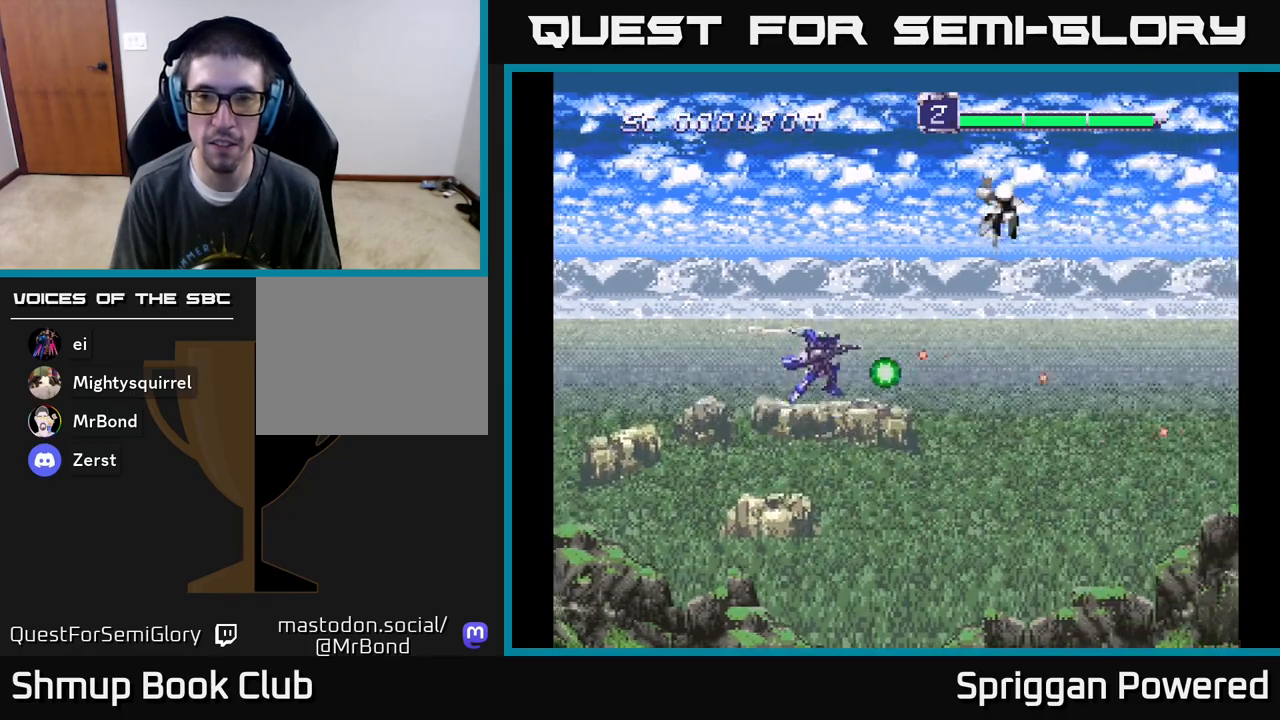
{"buttons": ["DPAD_DOWN"], "events": [[33, "A", "down"], [100, "DPAD_LEFT", "down"], [117, "A", "up"], [183, "DPAD_LEFT", "up"], [200, "A", "down"], [250, "DPAD_LEFT", "down"], [300, "A", "up"], [367, "A", "down"], [417, "DPAD_LEFT", "up"], [483, "A", "up"], [483, "DPAD_UP", "up"], [500, "DPAD_DOWN", "down"]]}
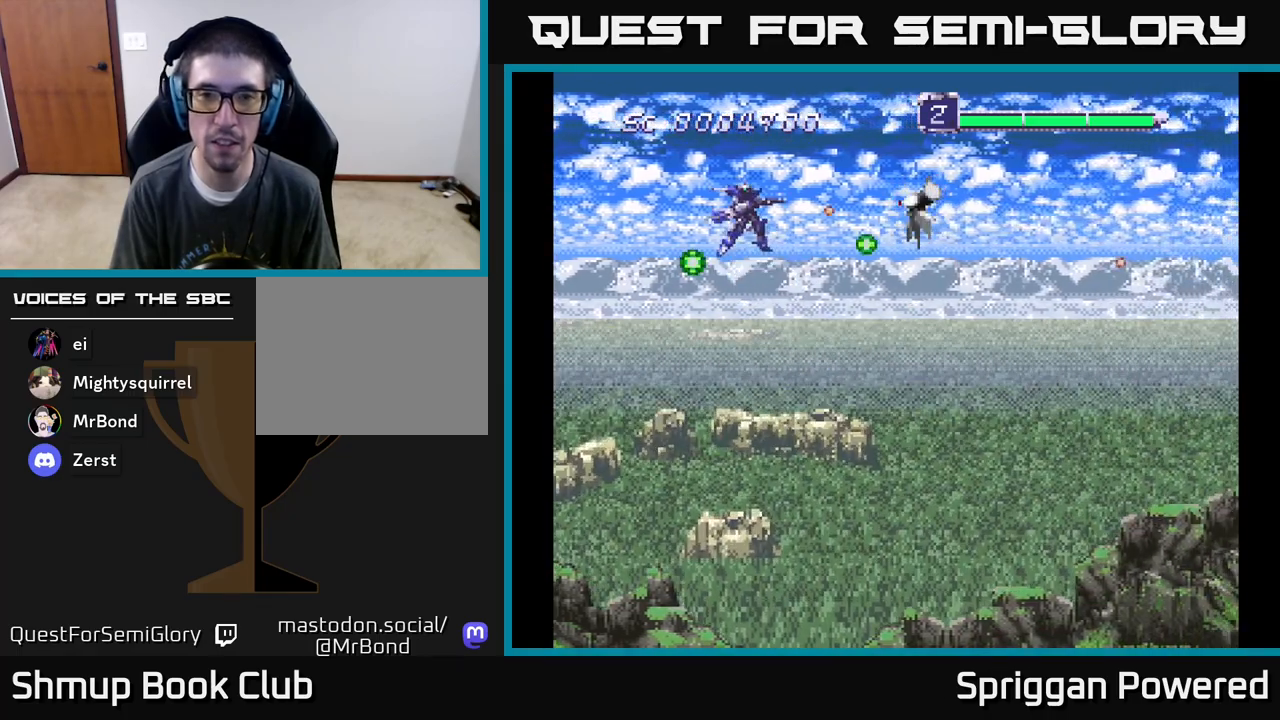
{"buttons": ["DPAD_DOWN"], "events": [[17, "DPAD_RIGHT", "down"], [50, "A", "down"], [117, "A", "up"], [183, "DPAD_RIGHT", "up"]]}
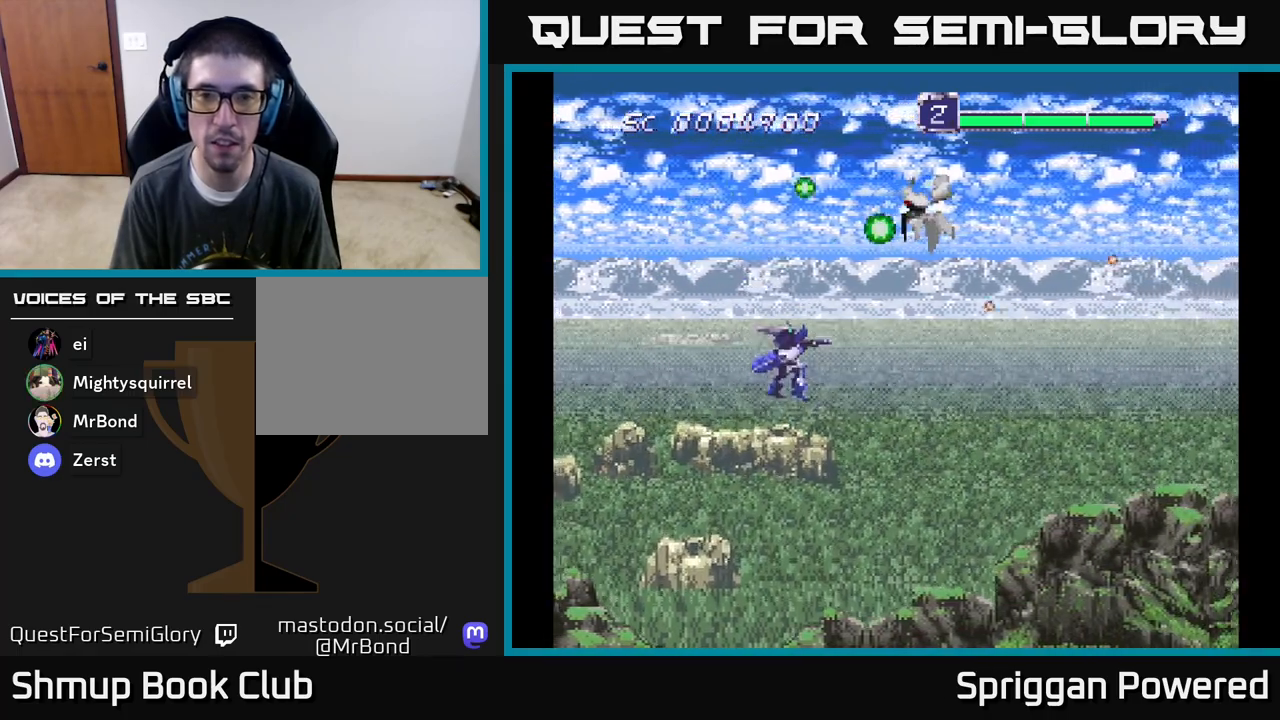
{"buttons": ["DPAD_UP"]}
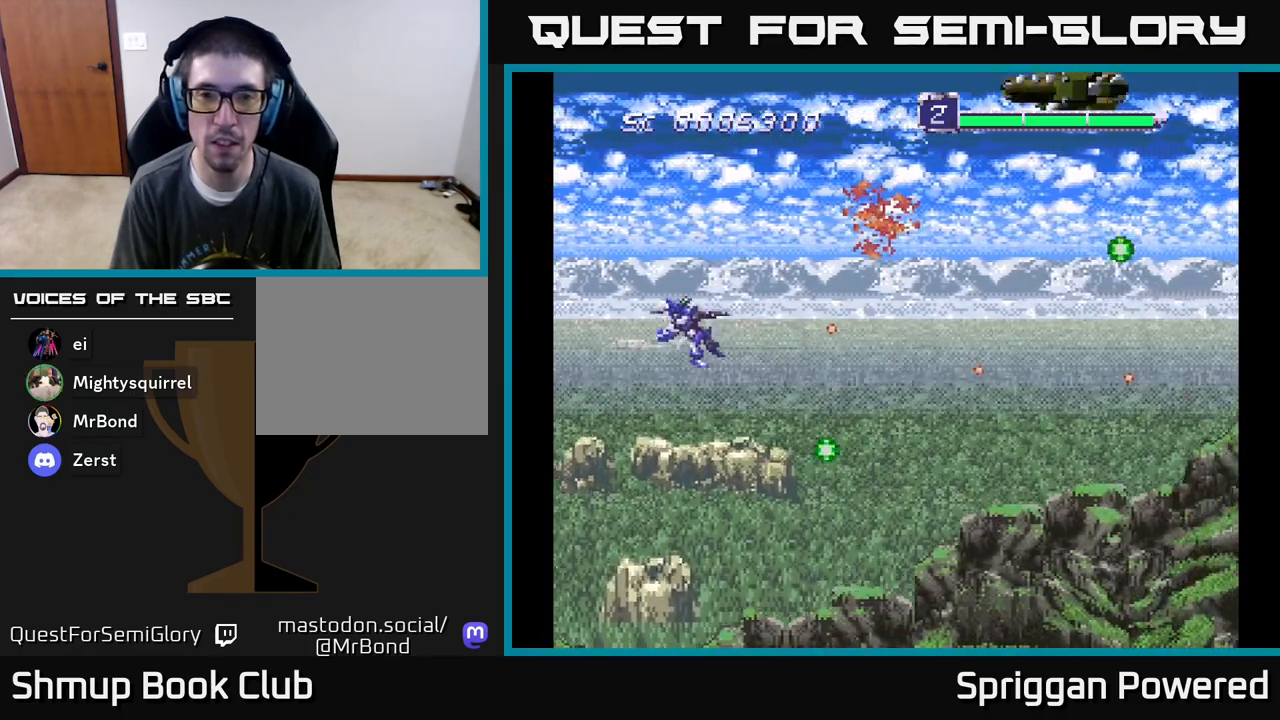
{"buttons": ["A", "DPAD_RIGHT"], "events": [[33, "A", "down"], [83, "DPAD_RIGHT", "down"], [83, "DPAD_UP", "up"], [150, "A", "up"], [183, "DPAD_DOWN", "down"], [250, "A", "down"], [350, "A", "up"], [350, "DPAD_DOWN", "up"], [417, "A", "down"]]}
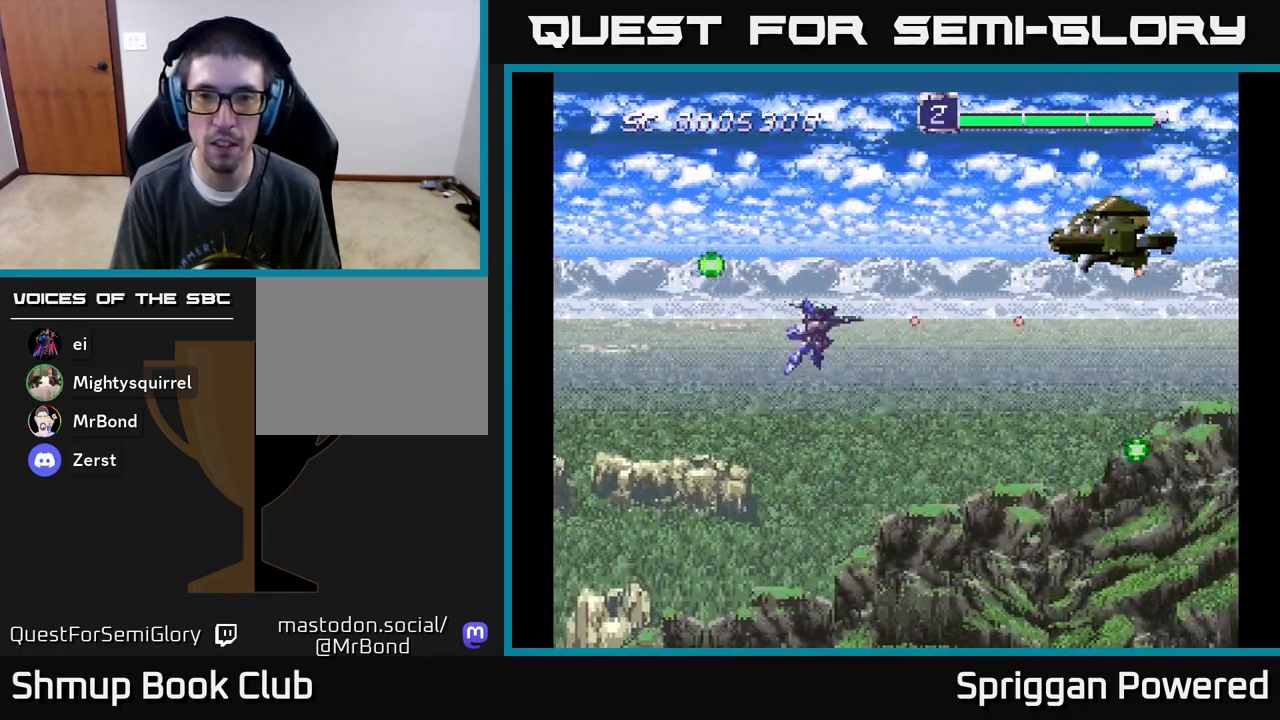
{"buttons": ["A", "DPAD_DOWN"], "events": [[33, "A", "up"], [100, "A", "down"], [183, "DPAD_DOWN", "down"], [200, "A", "up"], [267, "A", "down"], [383, "A", "up"], [383, "DPAD_RIGHT", "up"], [467, "A", "down"]]}
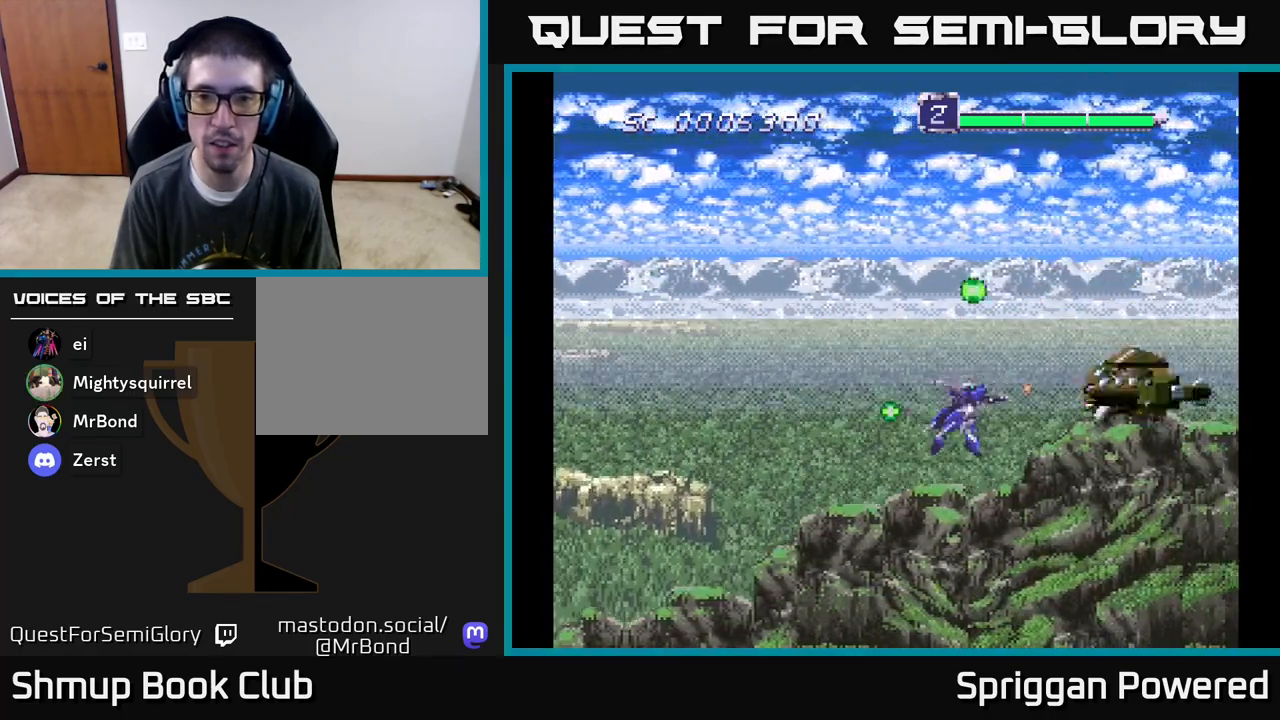
{"buttons": ["A", "DPAD_UP", "DPAD_LEFT"], "events": [[83, "A", "up"], [167, "A", "down"], [217, "DPAD_LEFT", "down"], [300, "A", "up"], [333, "DPAD_DOWN", "up"], [383, "A", "down"], [483, "DPAD_UP", "down"]]}
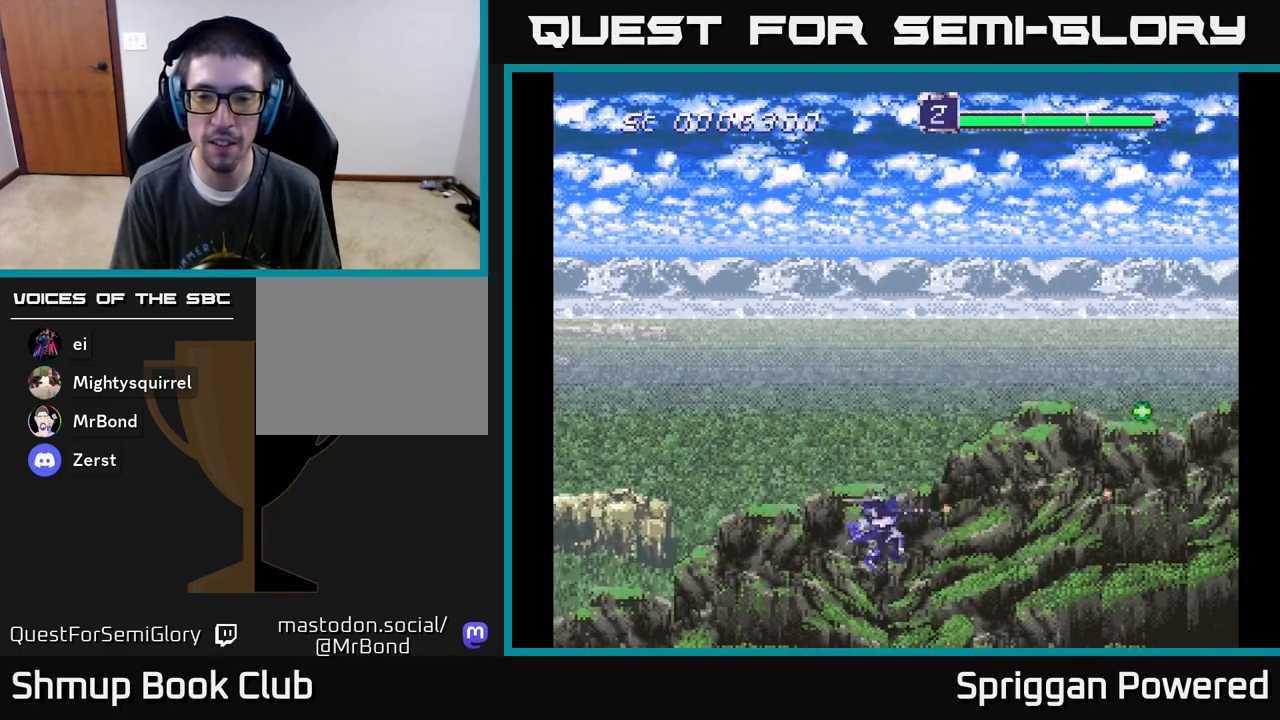
{"buttons": [], "events": [[50, "A", "up"], [67, "DPAD_LEFT", "up"], [100, "A", "down"], [267, "A", "up"], [300, "DPAD_UP", "up"], [350, "A", "down"], [500, "A", "up"]]}
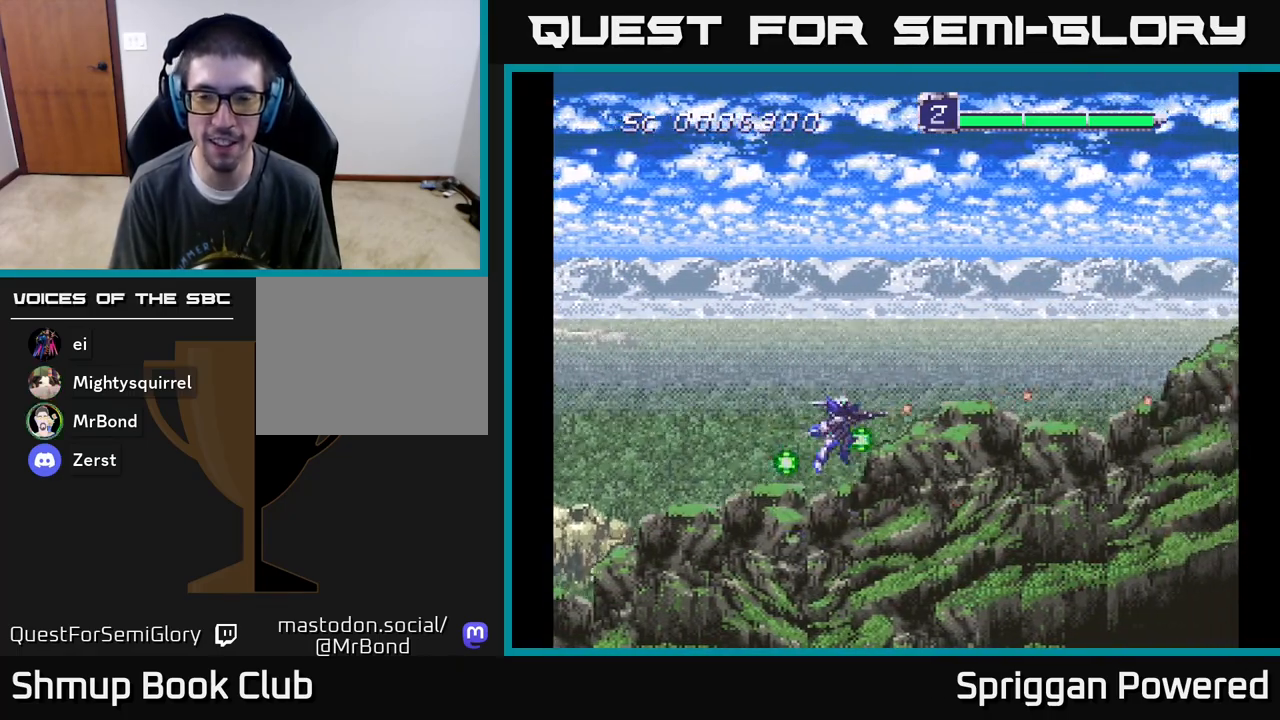
{"buttons": [], "events": [[83, "A", "down"], [200, "DPAD_UP", "down"], [233, "A", "up"], [283, "DPAD_LEFT", "down"], [333, "A", "down"], [400, "DPAD_LEFT", "up"], [417, "DPAD_UP", "up"], [467, "A", "up"]]}
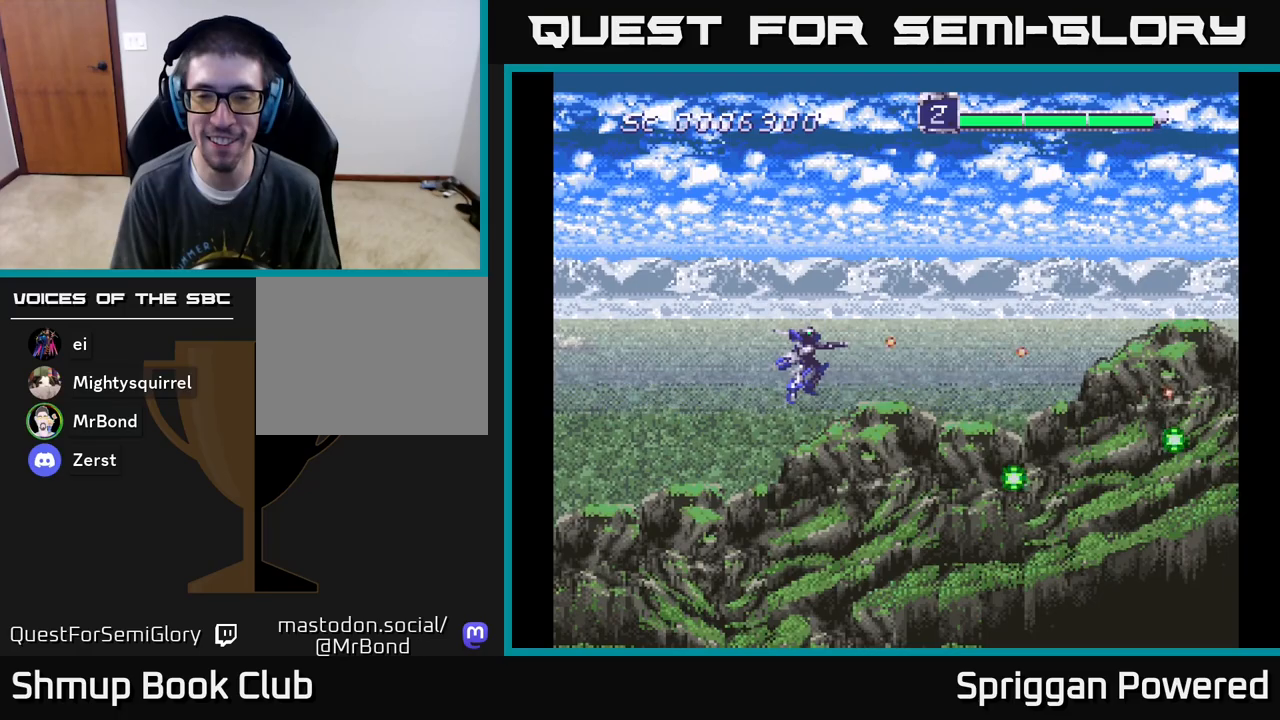
{"buttons": ["DPAD_UP"], "events": [[83, "A", "down"], [217, "A", "up"], [317, "A", "down"], [400, "DPAD_UP", "down"], [483, "A", "up"]]}
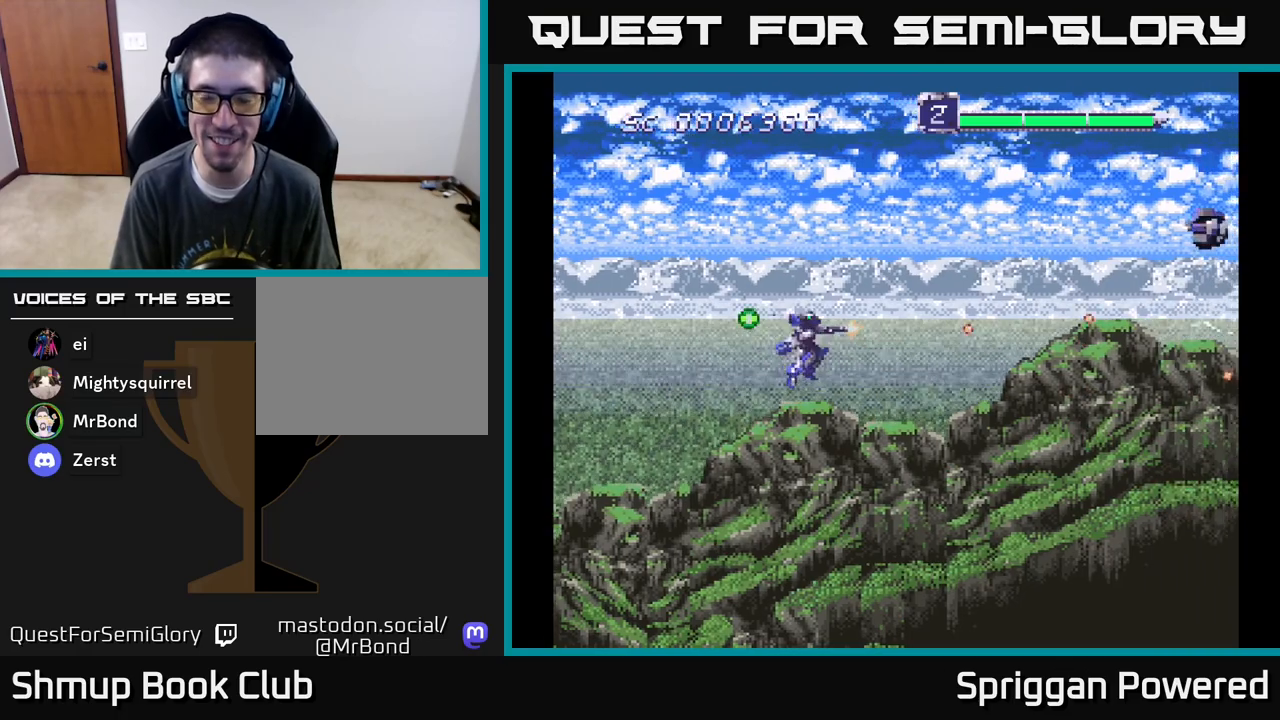
{"buttons": ["DPAD_UP"], "events": [[67, "A", "down"], [83, "DPAD_UP", "up"], [233, "A", "up"], [333, "A", "down"], [383, "DPAD_UP", "down"], [417, "A", "up"]]}